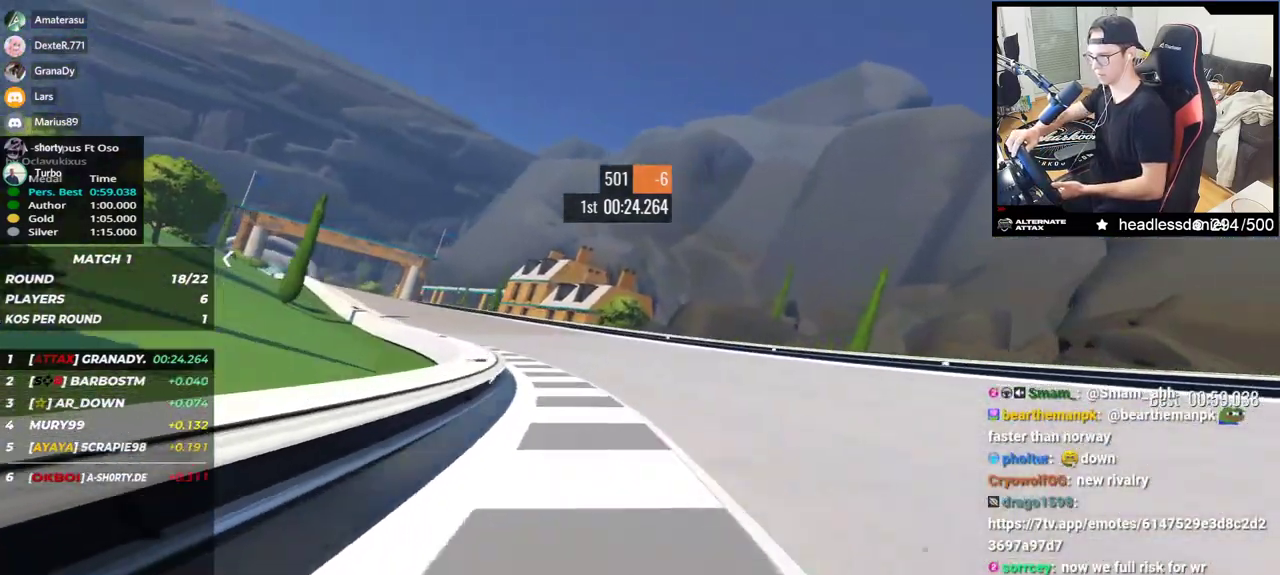
Gameplay with keyboard; each line is a JSON object with the keys held at the frame after it. "events" lists presses ("down") and releases ("up") of "down", "left", "right" and "up" between this image and that frame as [ms after this image, input, new state], when the widget could be followed in between. No other keys are recorded. Mouse input is not recorded.
{"keys": ["left", "up"], "events": []}
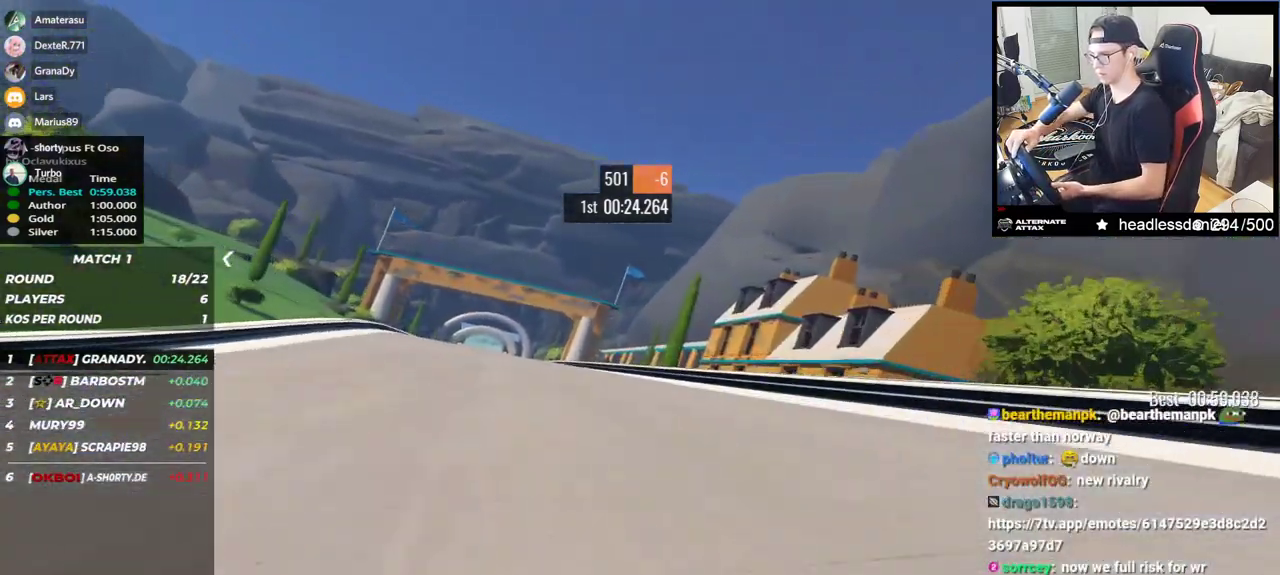
{"keys": ["up"], "events": [[333, "left", "up"]]}
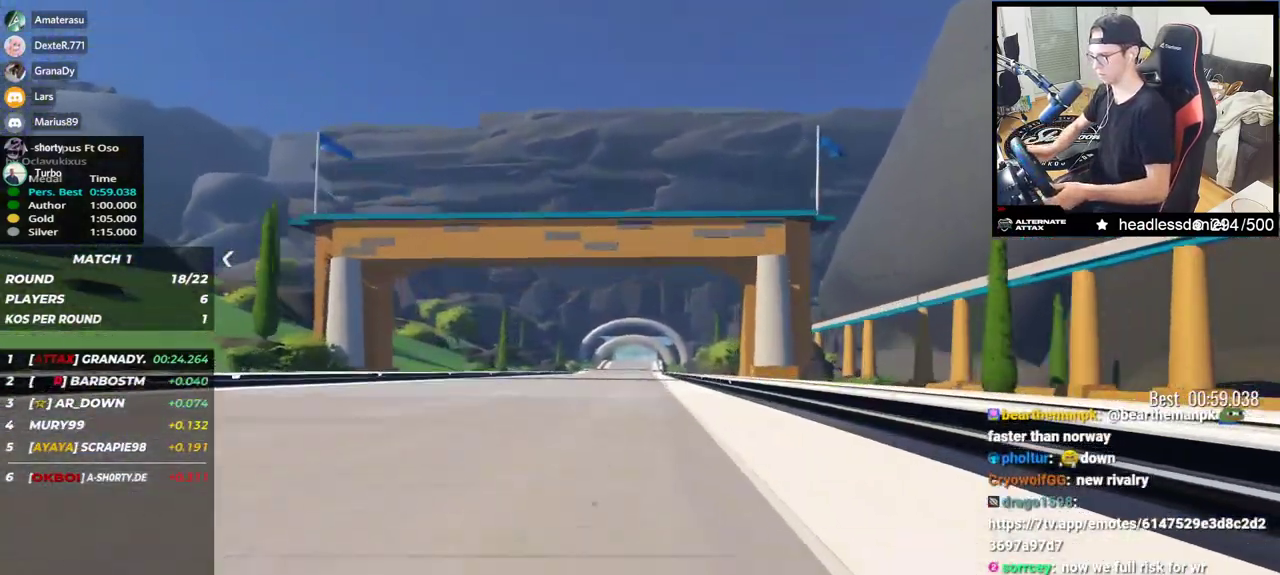
{"keys": ["up"], "events": []}
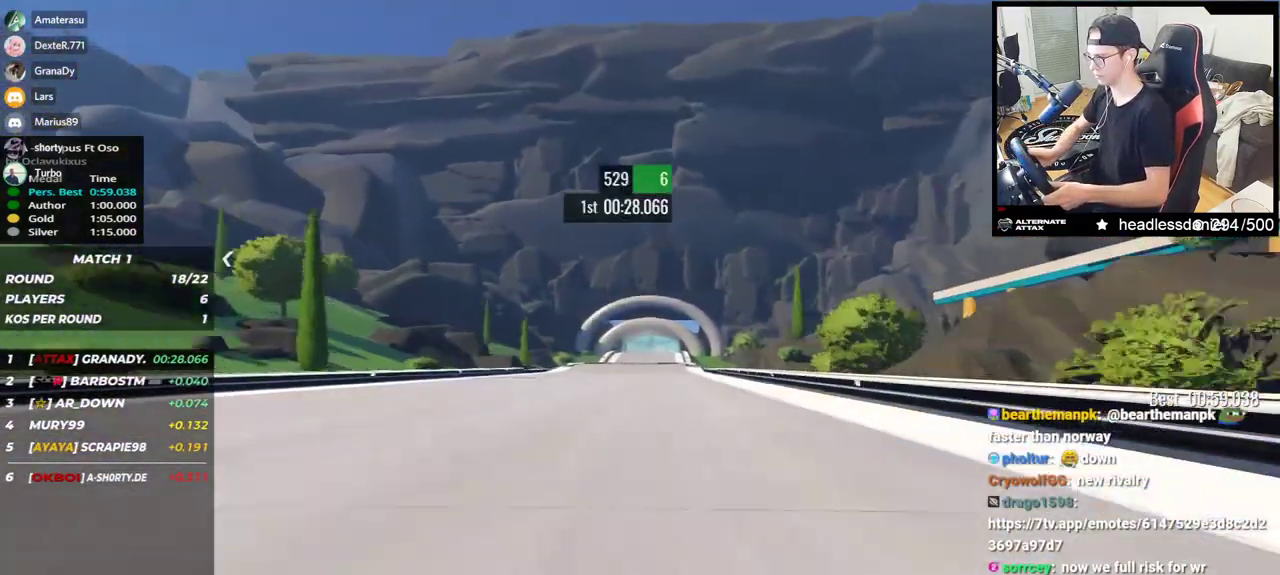
{"keys": ["up"], "events": []}
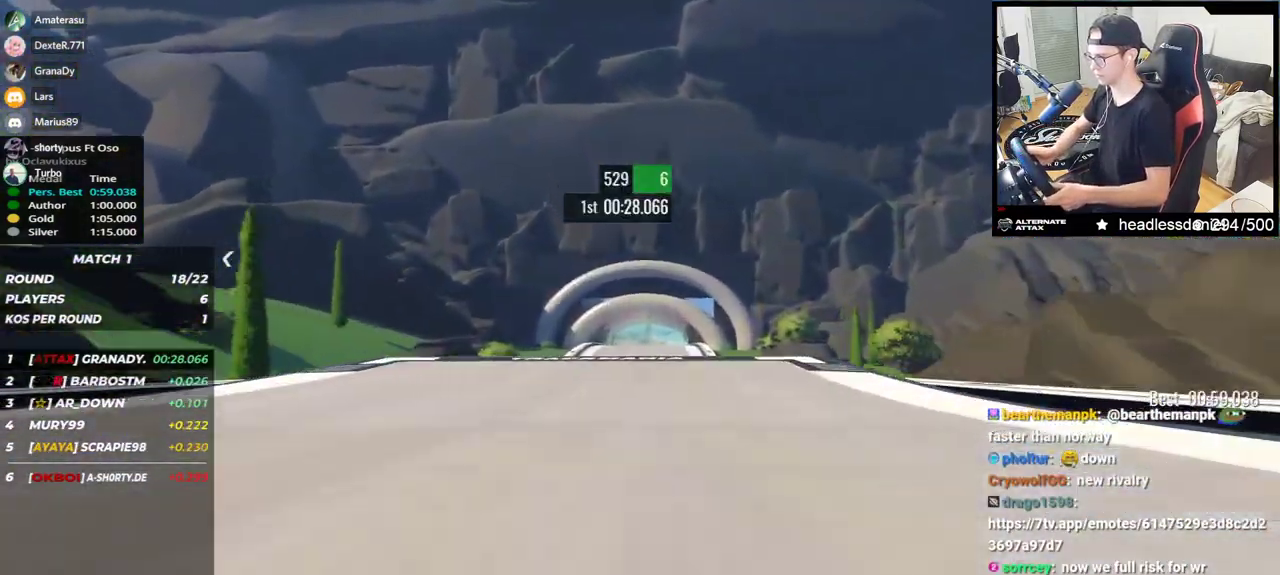
{"keys": ["up"], "events": []}
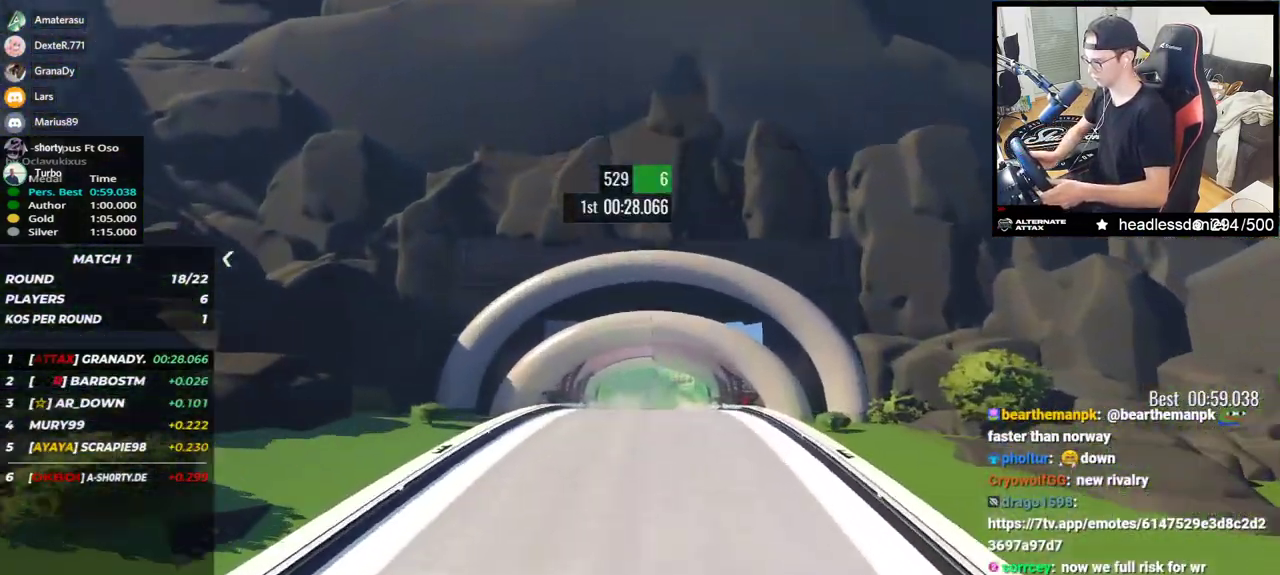
{"keys": ["up"], "events": []}
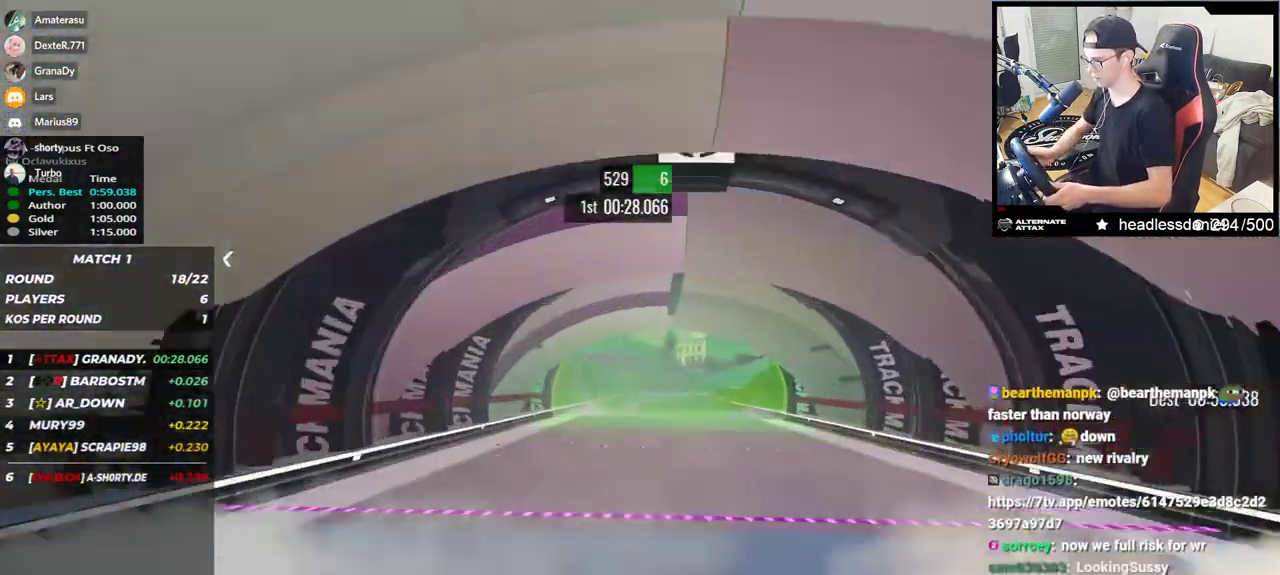
{"keys": ["up"], "events": []}
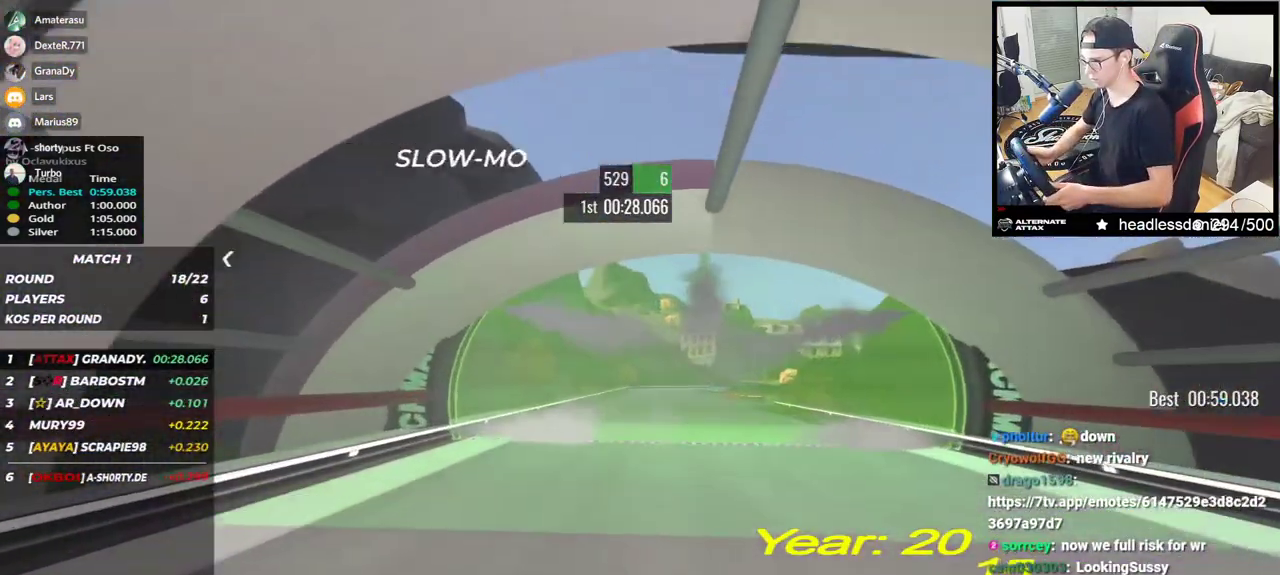
{"keys": ["up"], "events": []}
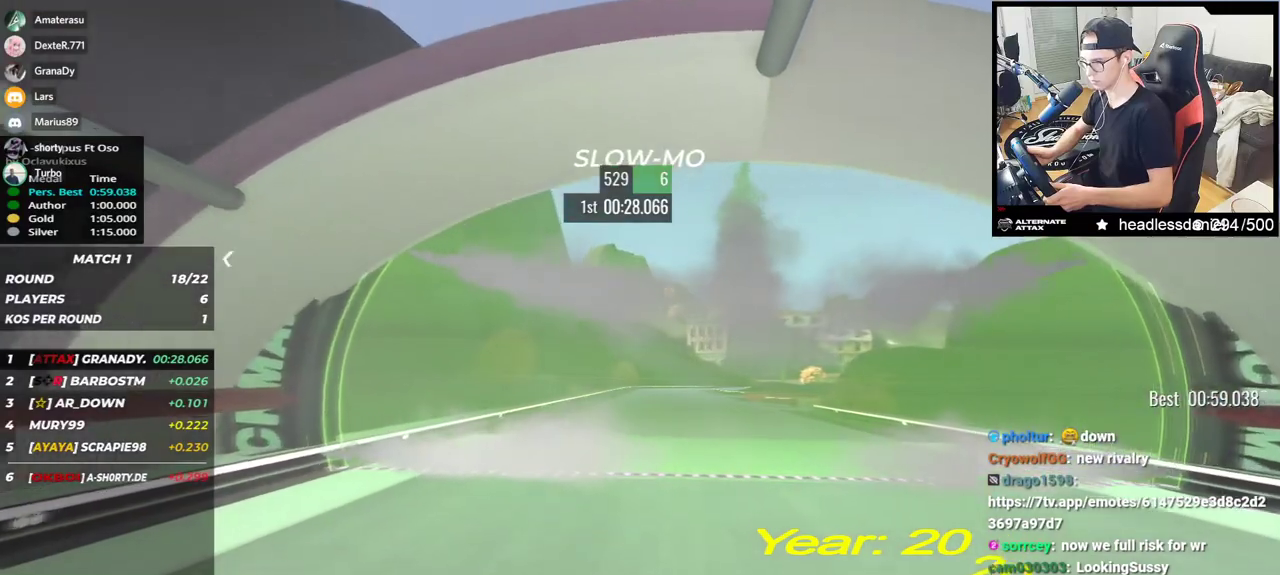
{"keys": ["up"], "events": []}
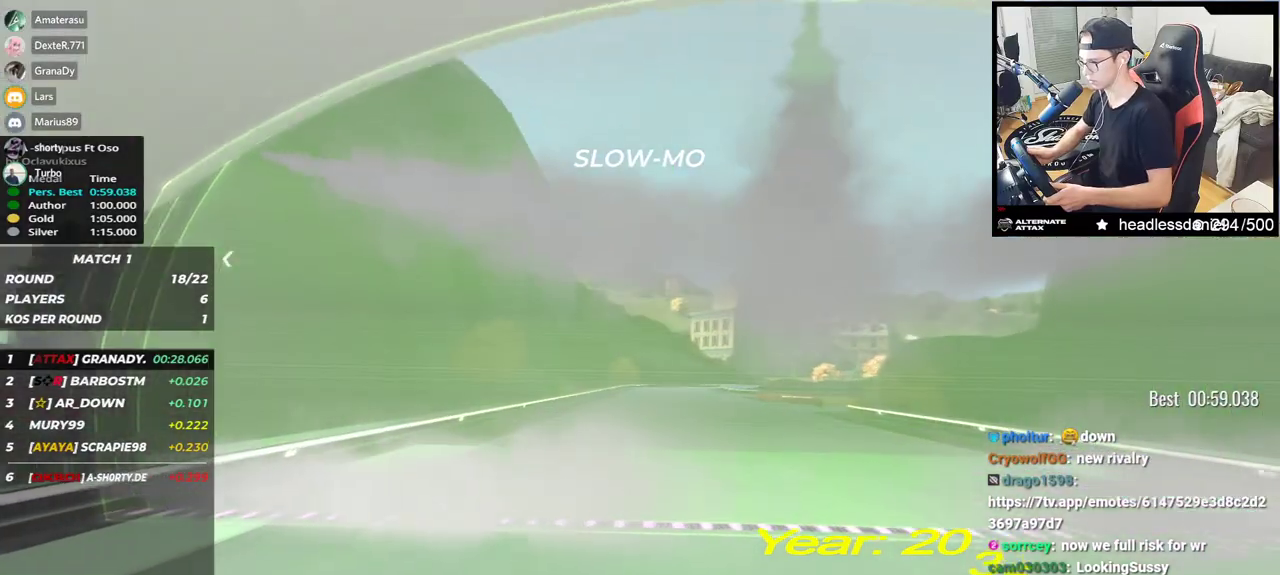
{"keys": ["up"], "events": []}
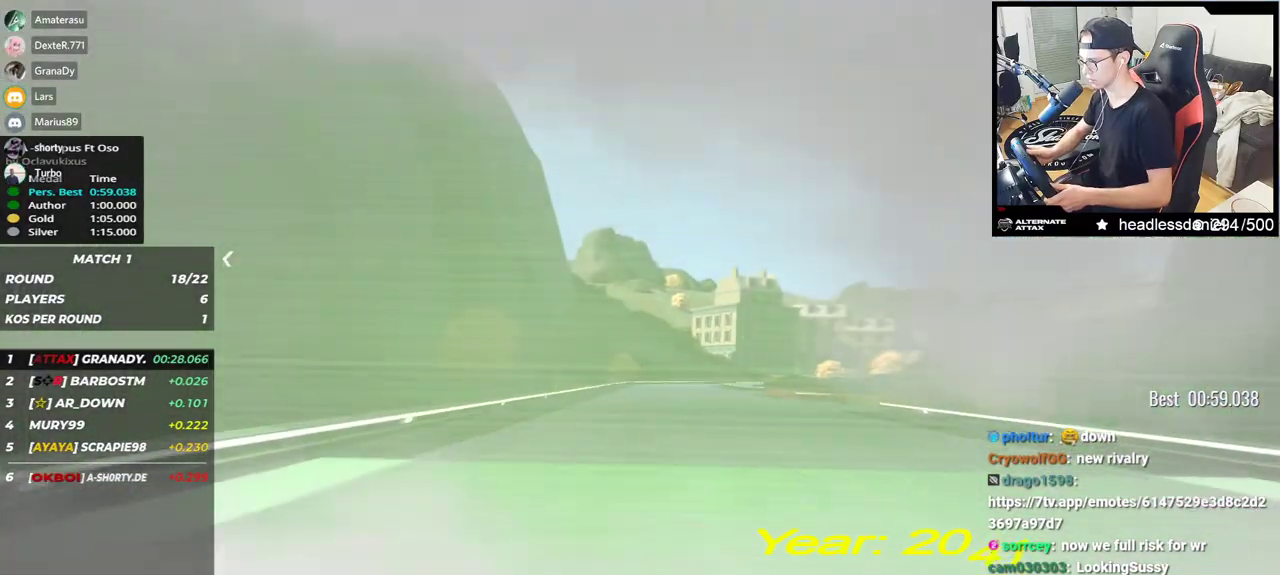
{"keys": ["left", "up"], "events": [[400, "left", "down"]]}
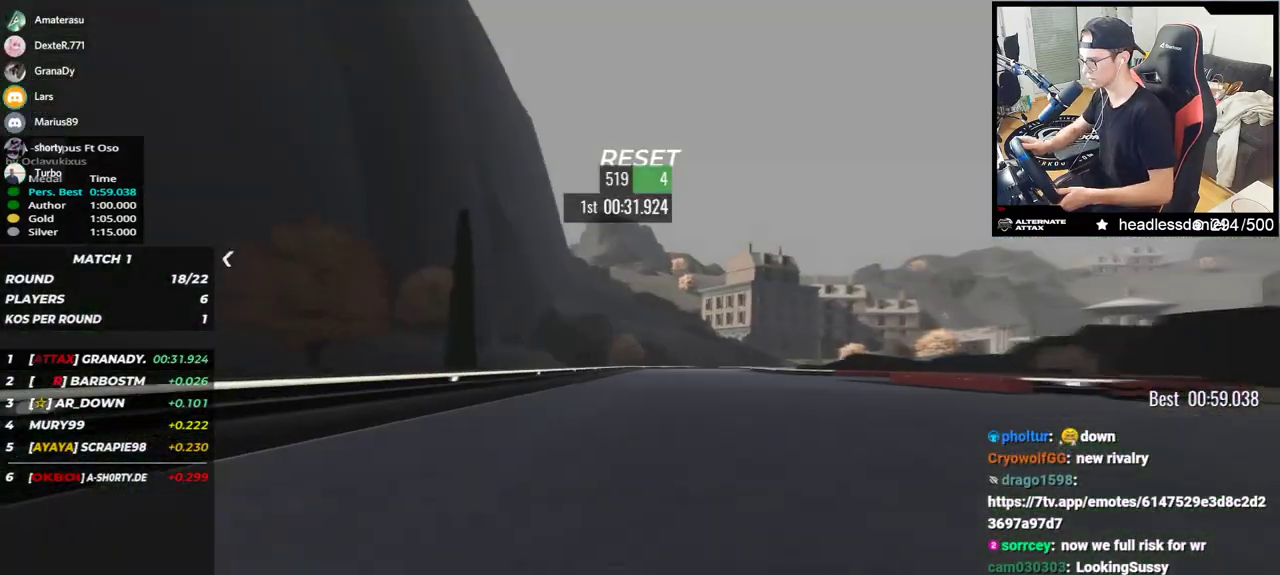
{"keys": ["right"], "events": [[117, "left", "up"], [200, "right", "down"], [500, "up", "up"]]}
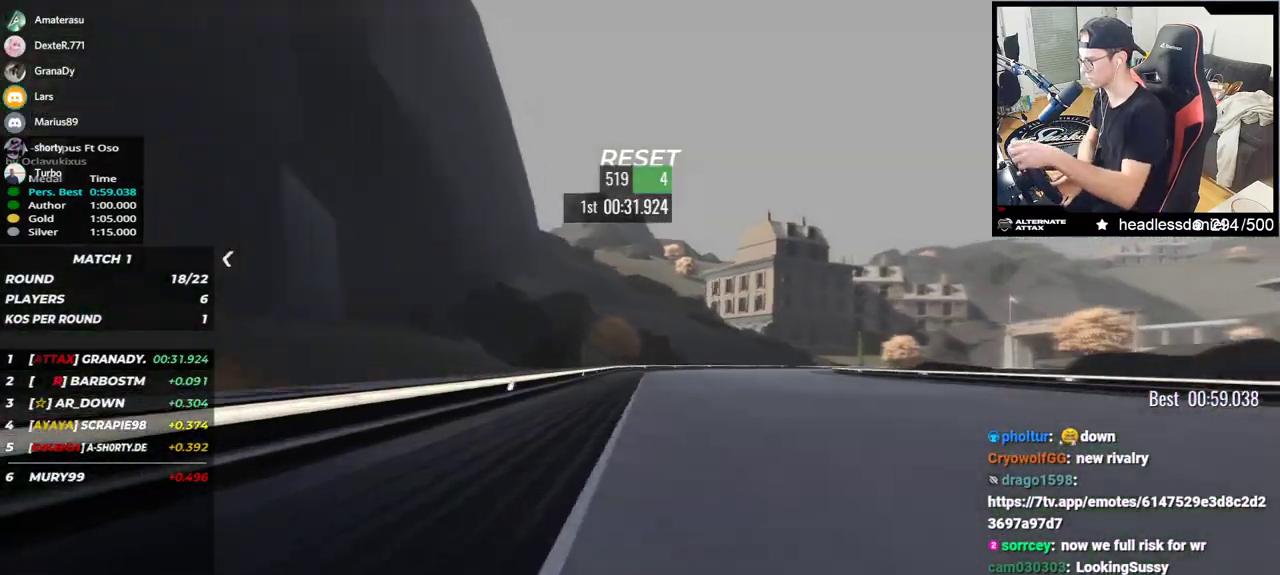
{"keys": ["right", "up"], "events": [[450, "up", "down"]]}
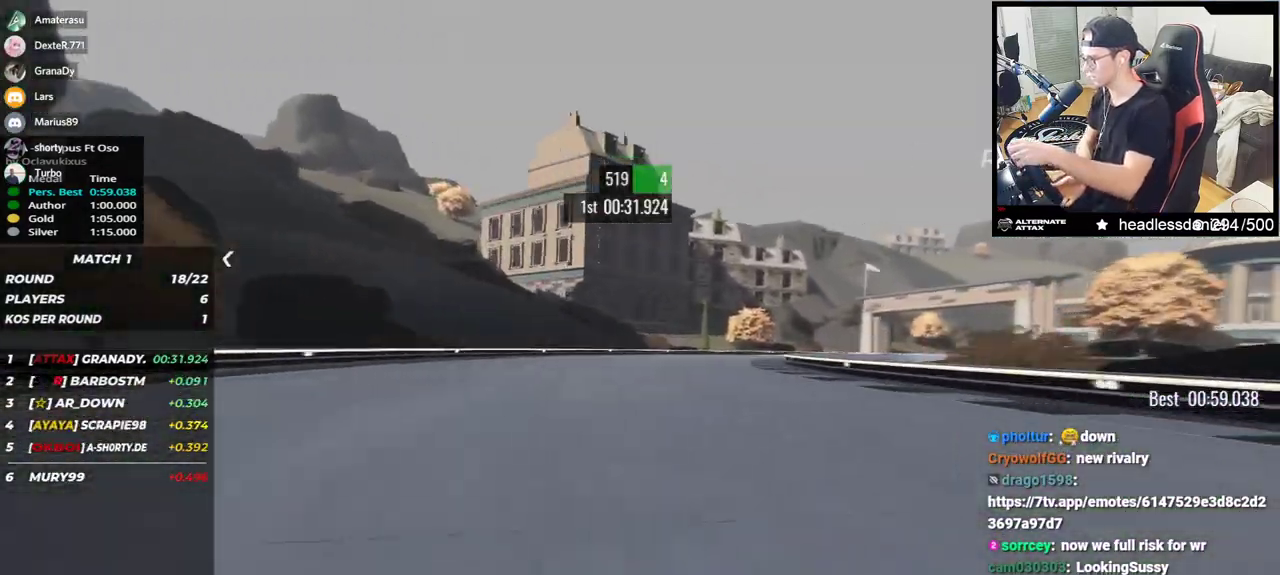
{"keys": ["right", "up"], "events": []}
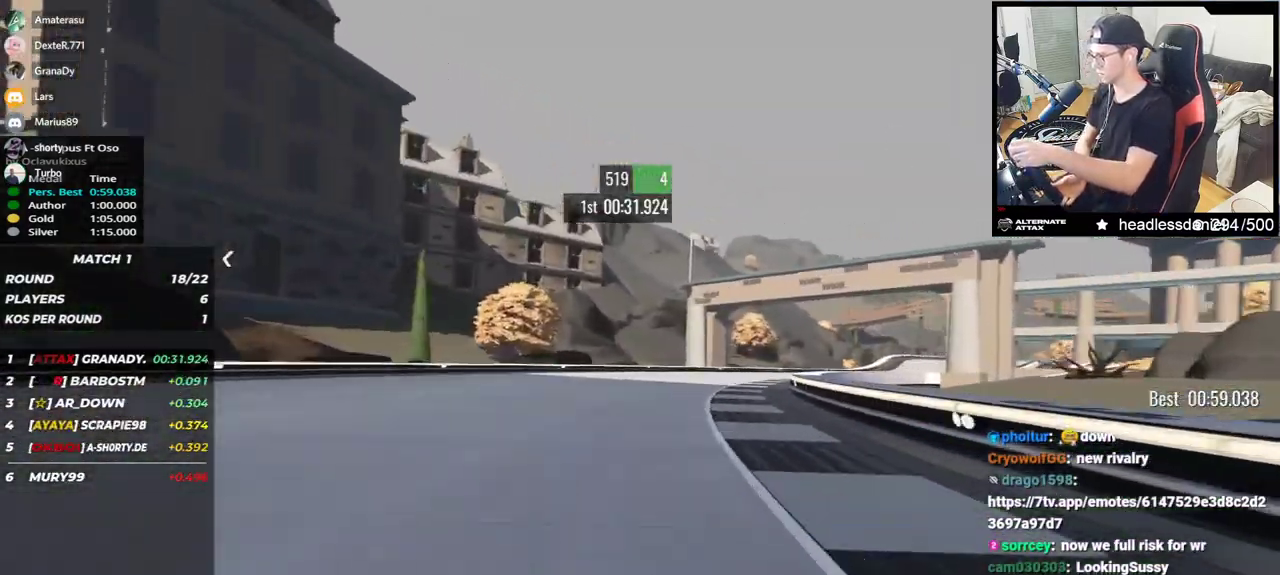
{"keys": ["right", "up"], "events": []}
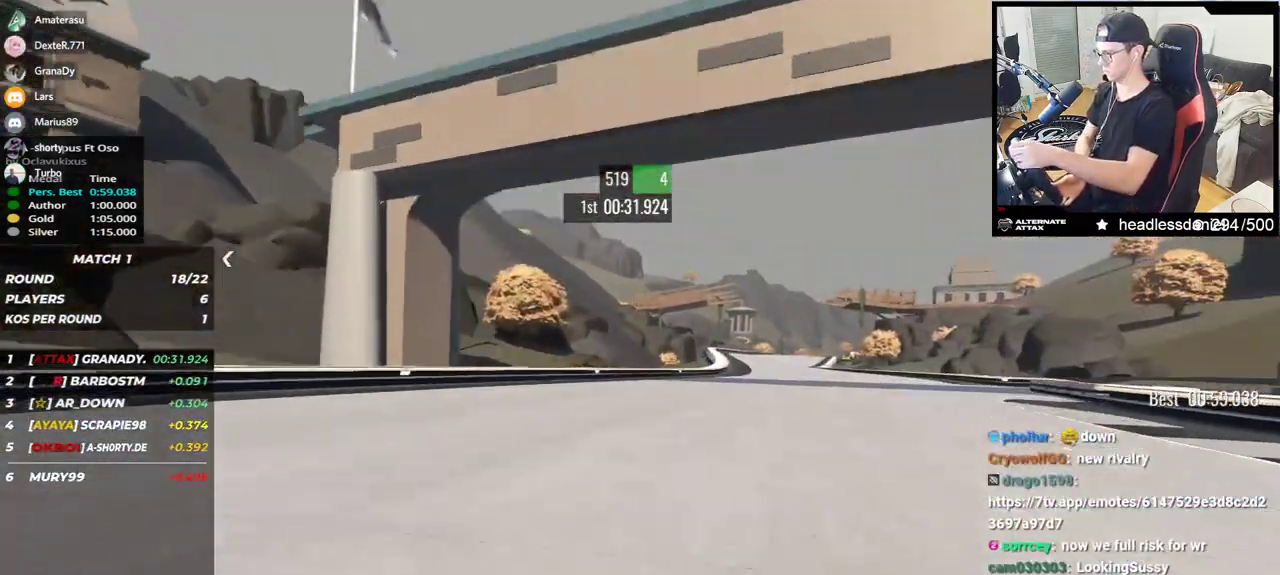
{"keys": ["left", "up"], "events": [[300, "right", "up"], [333, "left", "down"]]}
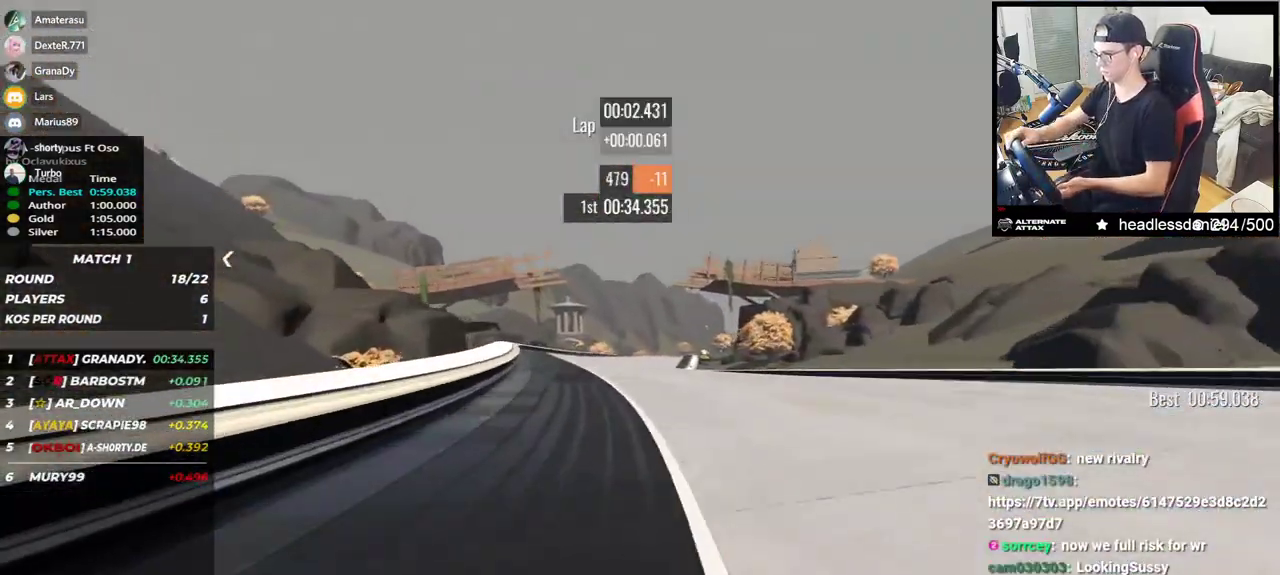
{"keys": ["right", "up"], "events": [[150, "left", "up"], [233, "right", "down"], [383, "right", "up"], [483, "right", "down"]]}
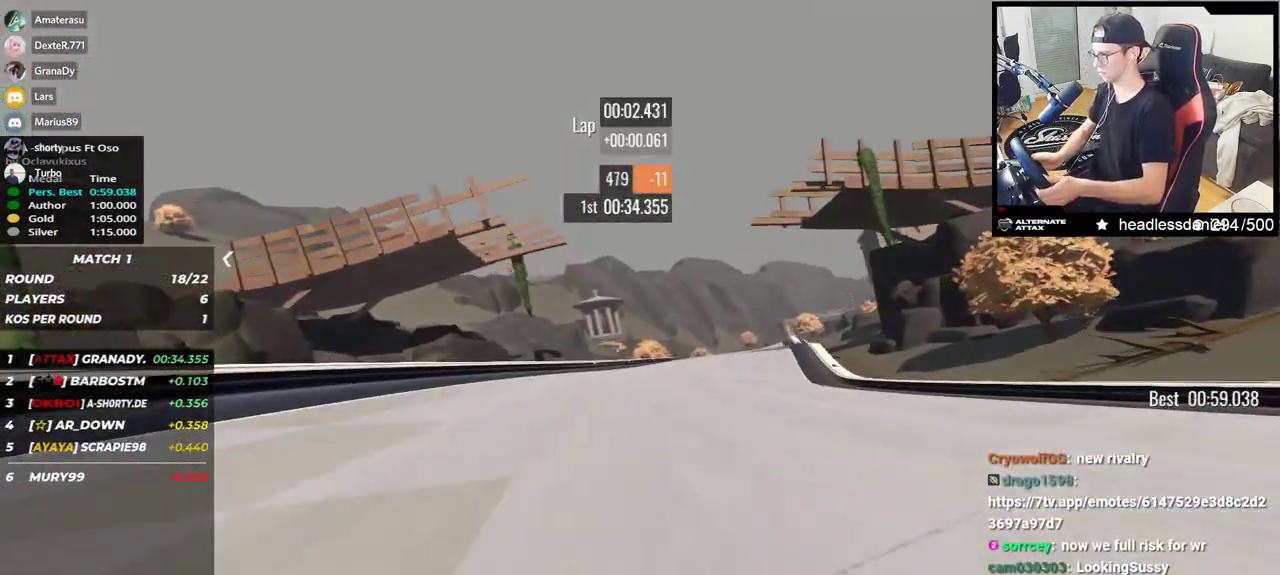
{"keys": ["right", "up"], "events": []}
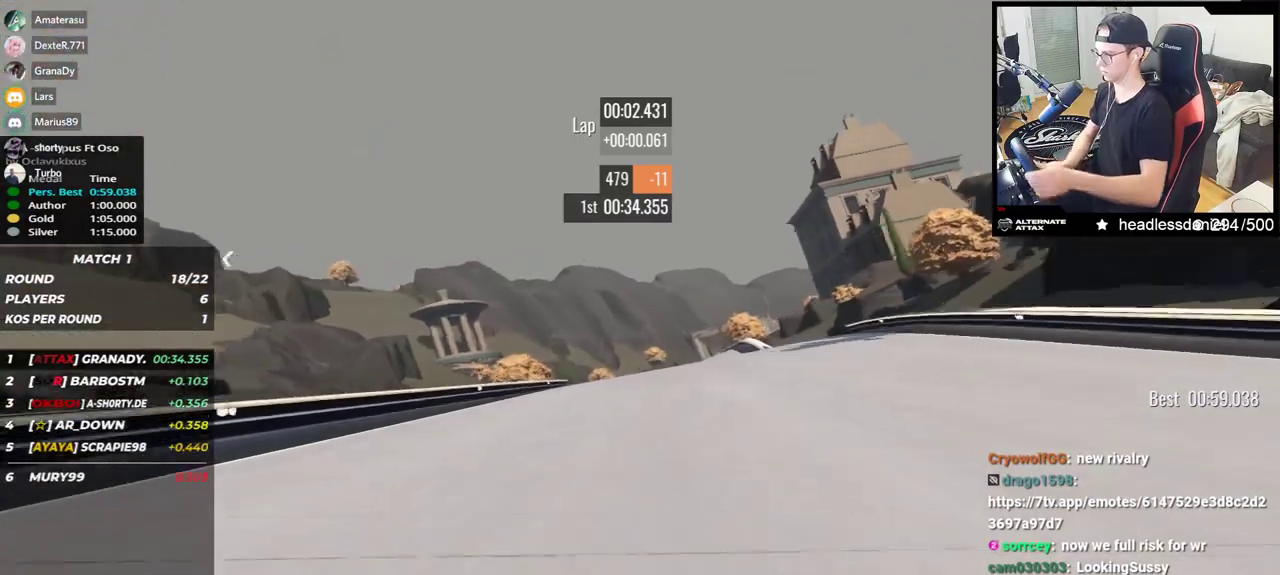
{"keys": ["up"], "events": [[50, "right", "up"], [117, "left", "down"], [300, "left", "up"]]}
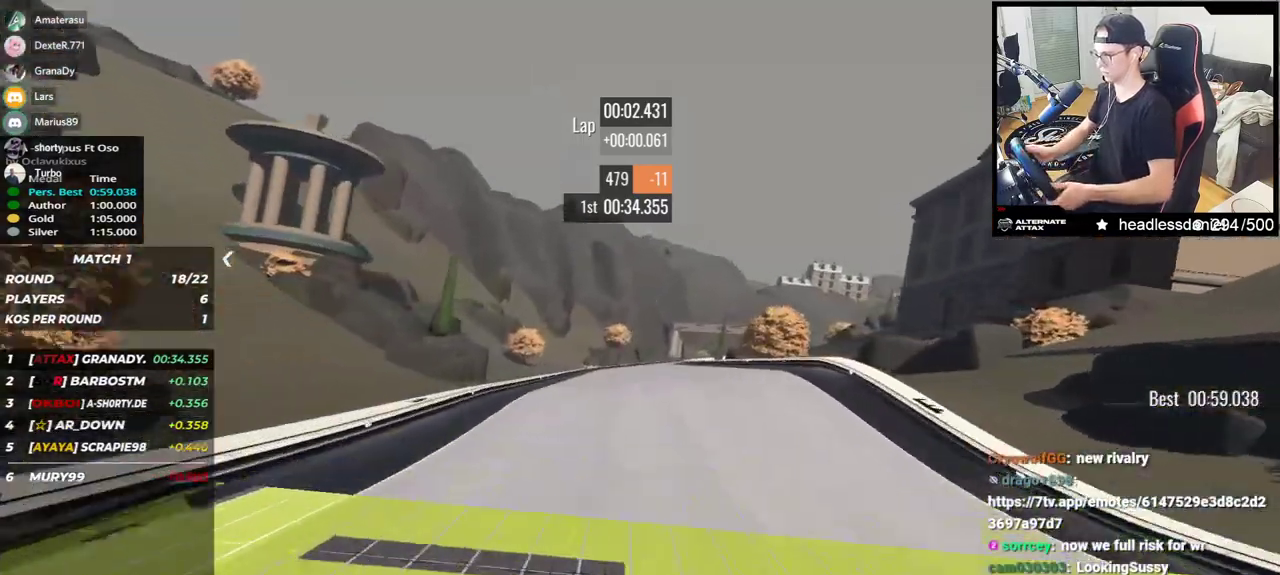
{"keys": ["left", "up"], "events": [[183, "left", "down"]]}
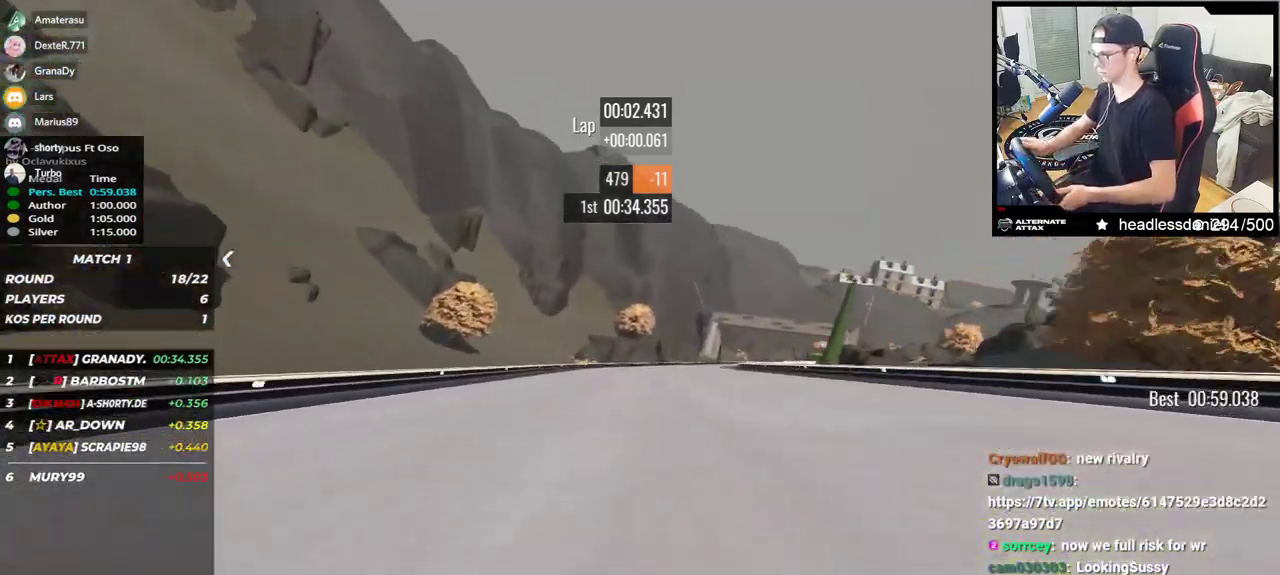
{"keys": ["right", "up"], "events": [[17, "left", "up"], [100, "right", "down"]]}
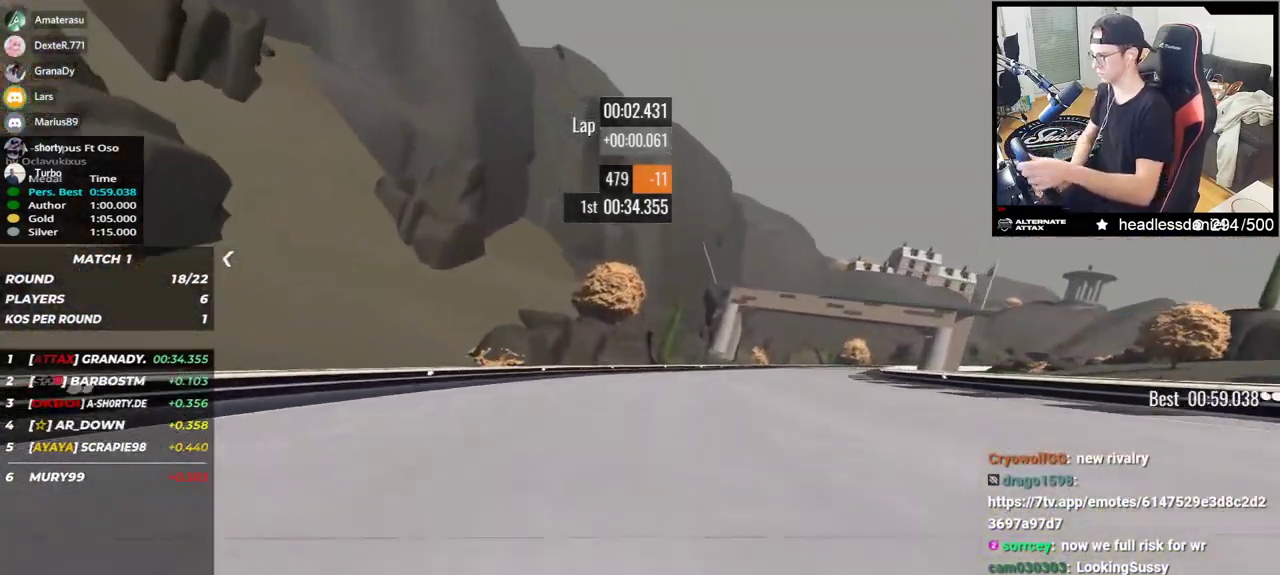
{"keys": ["right", "up"], "events": []}
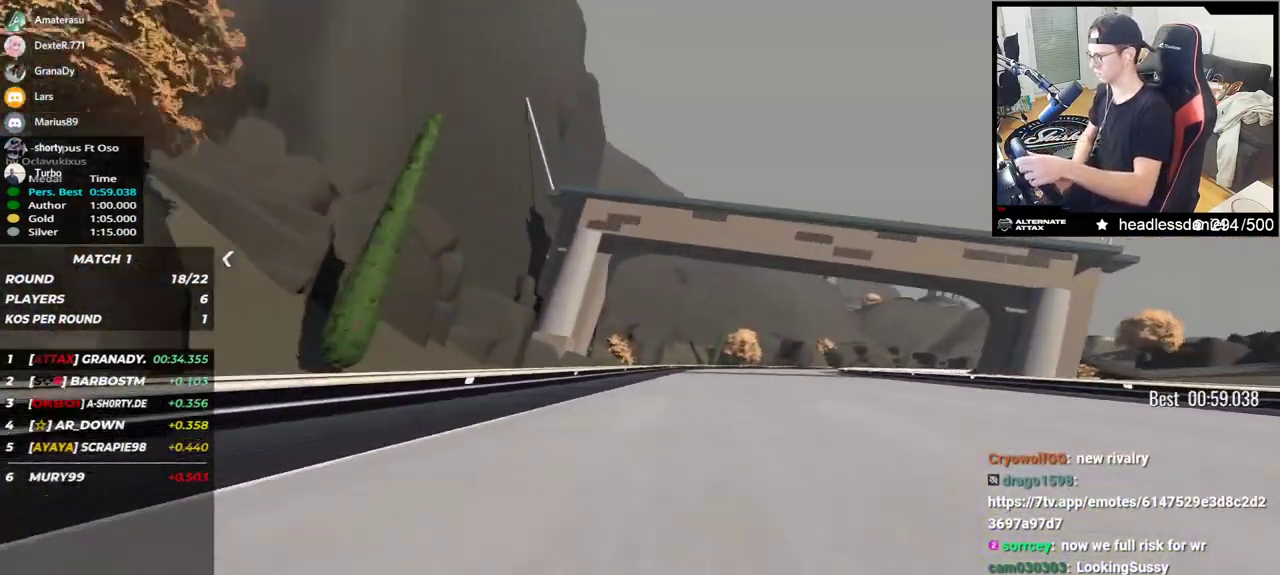
{"keys": ["right", "up"], "events": []}
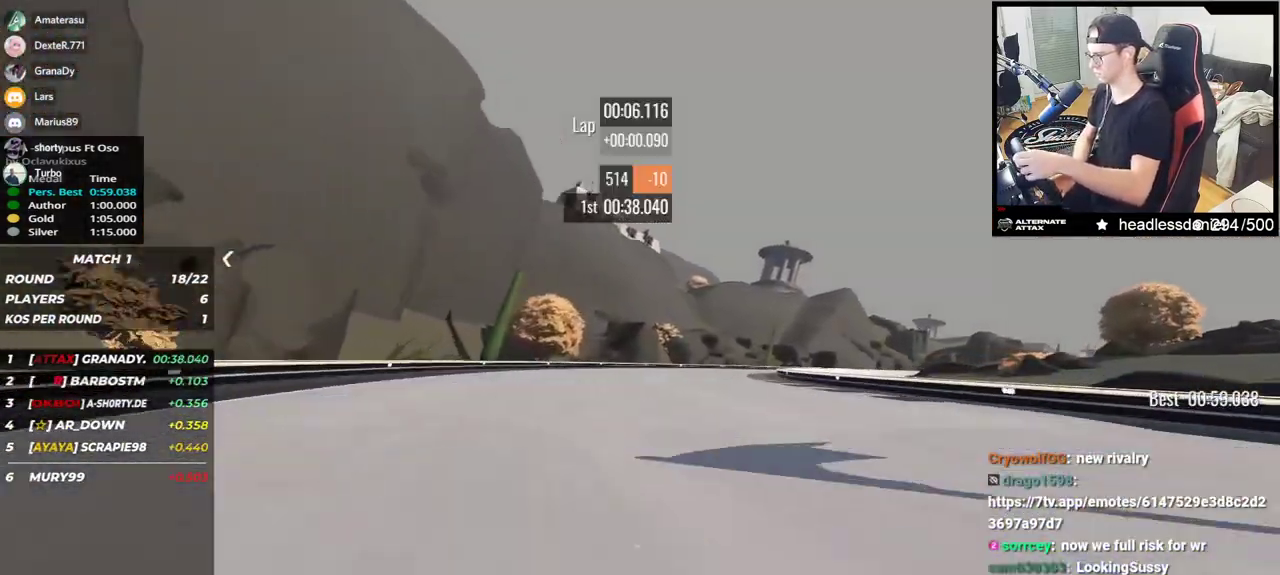
{"keys": ["right", "up"], "events": []}
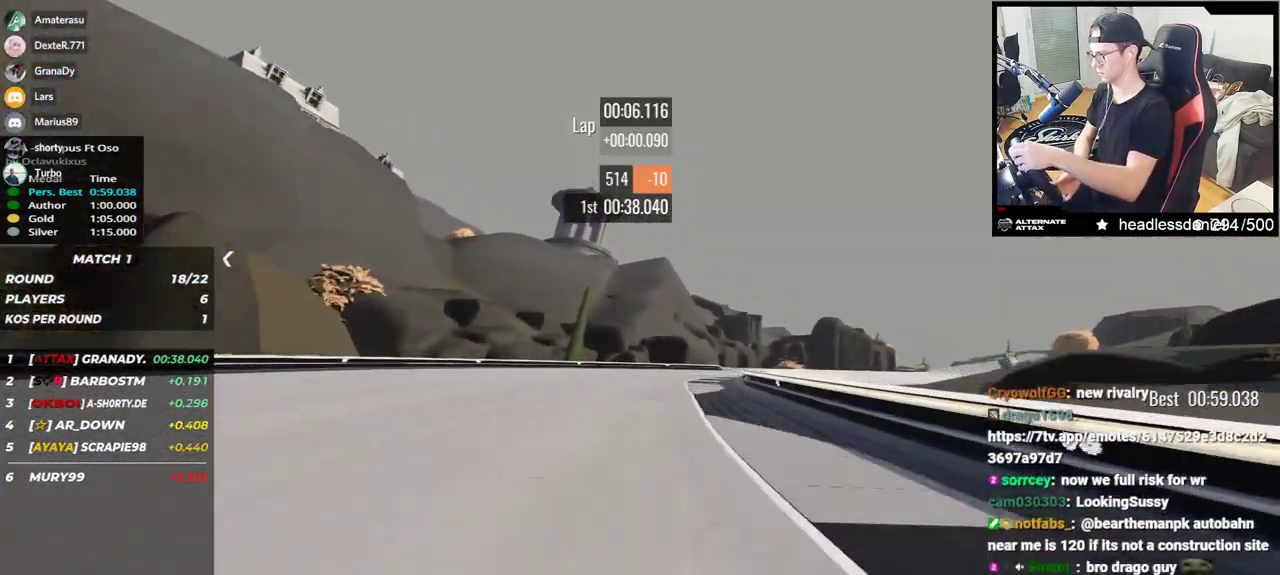
{"keys": ["right", "up"], "events": []}
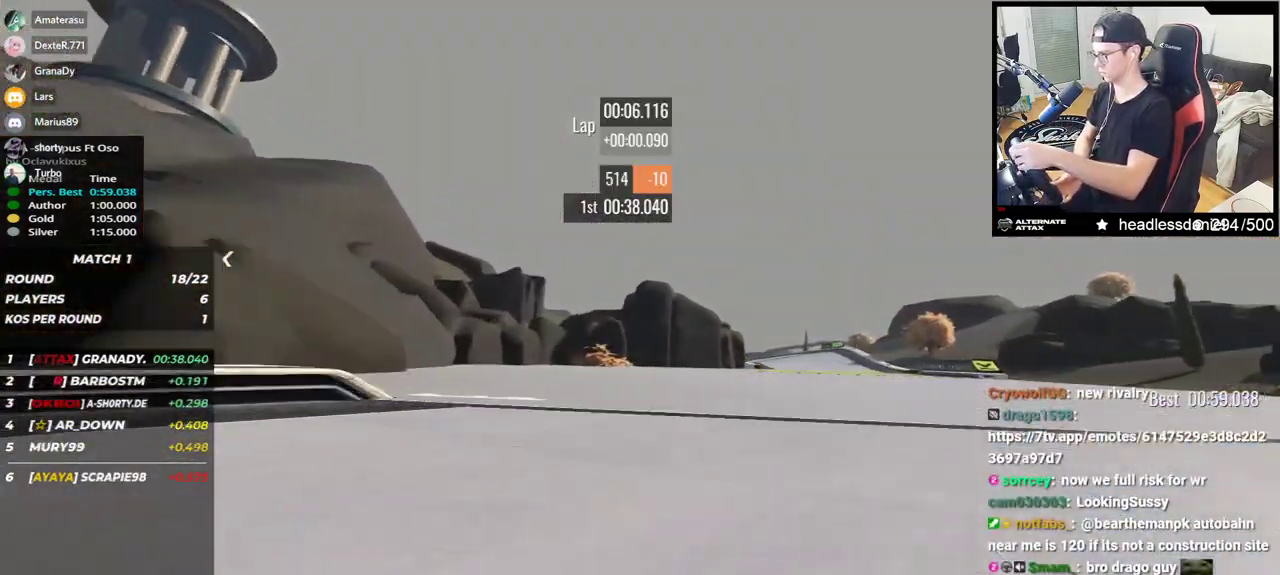
{"keys": ["left", "up"], "events": [[433, "right", "up"], [450, "left", "down"]]}
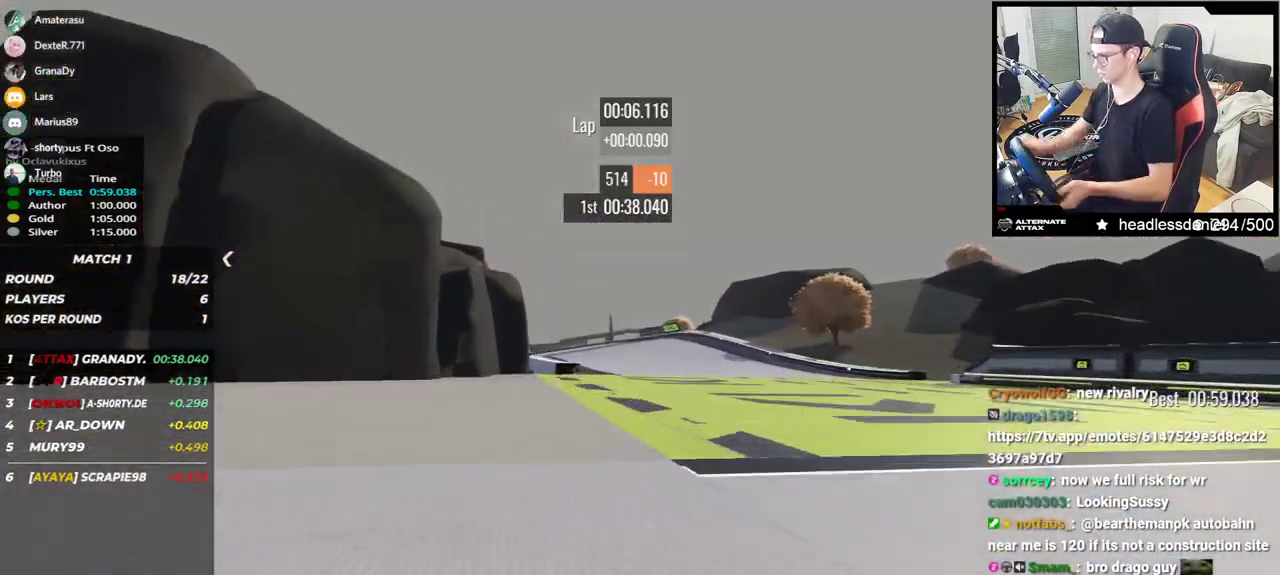
{"keys": ["left", "up"], "events": []}